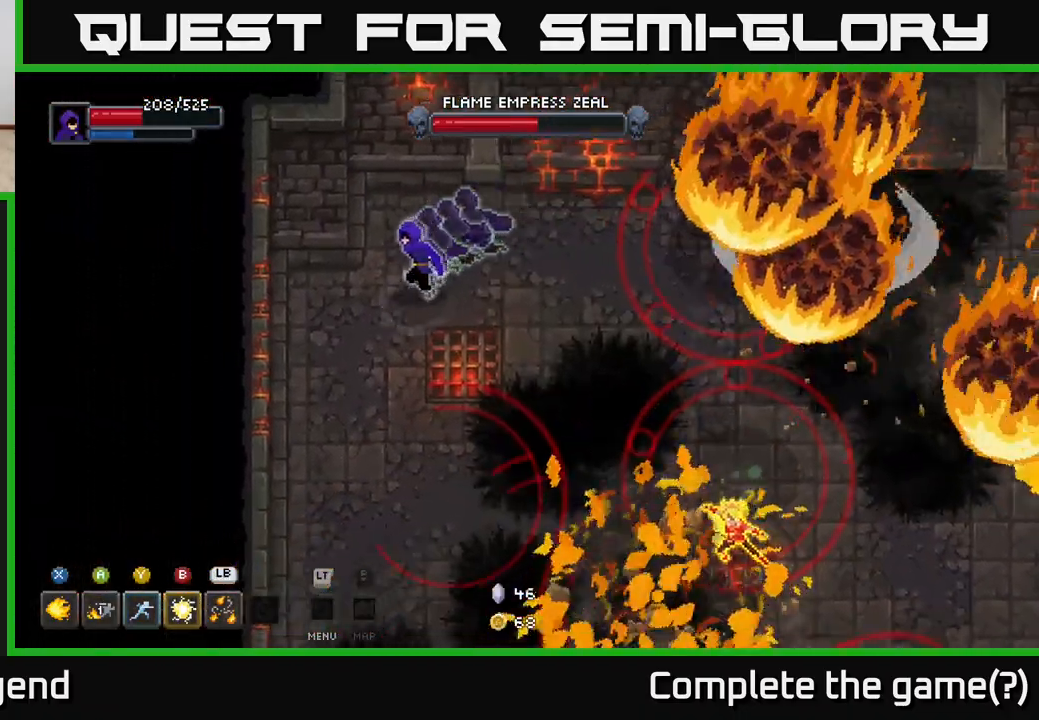
Gameplay with a controller (Xbox layout); each line is a JSON object with the inputs held at the frame after it. "events" lists button and stick changes between this image and that frame as [ms after this image, input, new state], when the widget could be followed in between.
{"buttons": [], "left_stick": "down-left", "right_stick": "center", "events": []}
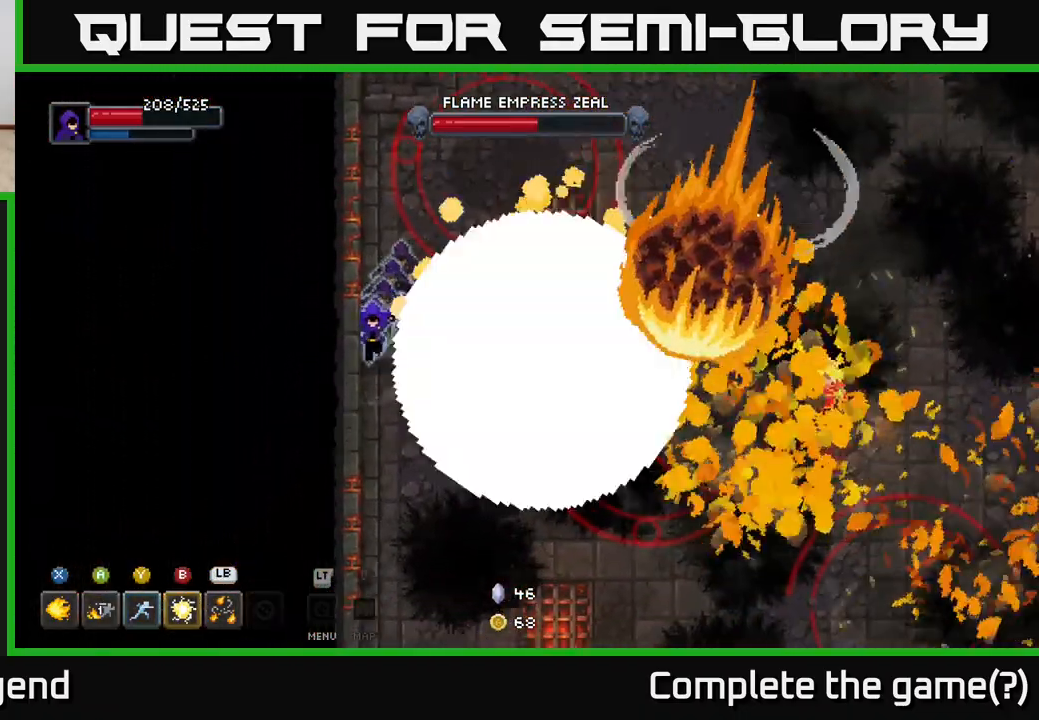
{"buttons": [], "left_stick": "down", "right_stick": "center", "events": [[367, "left_stick", "down"]]}
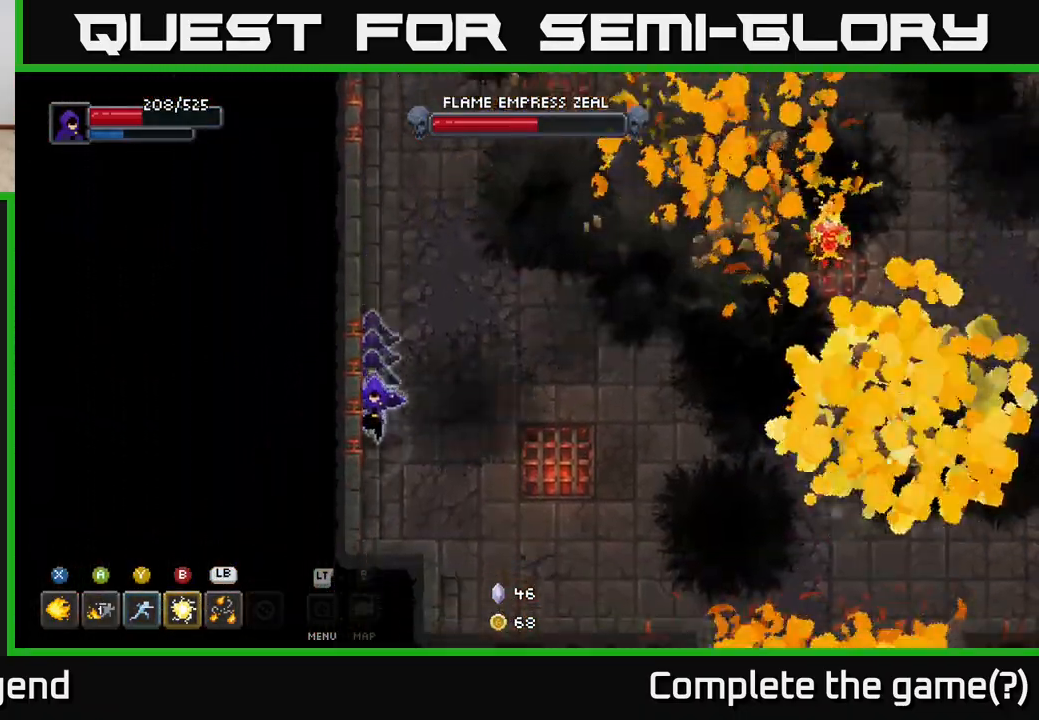
{"buttons": [], "left_stick": "up-right", "right_stick": "center", "events": [[67, "left_stick", "down-right"], [283, "left_stick", "right"], [400, "left_stick", "up-right"]]}
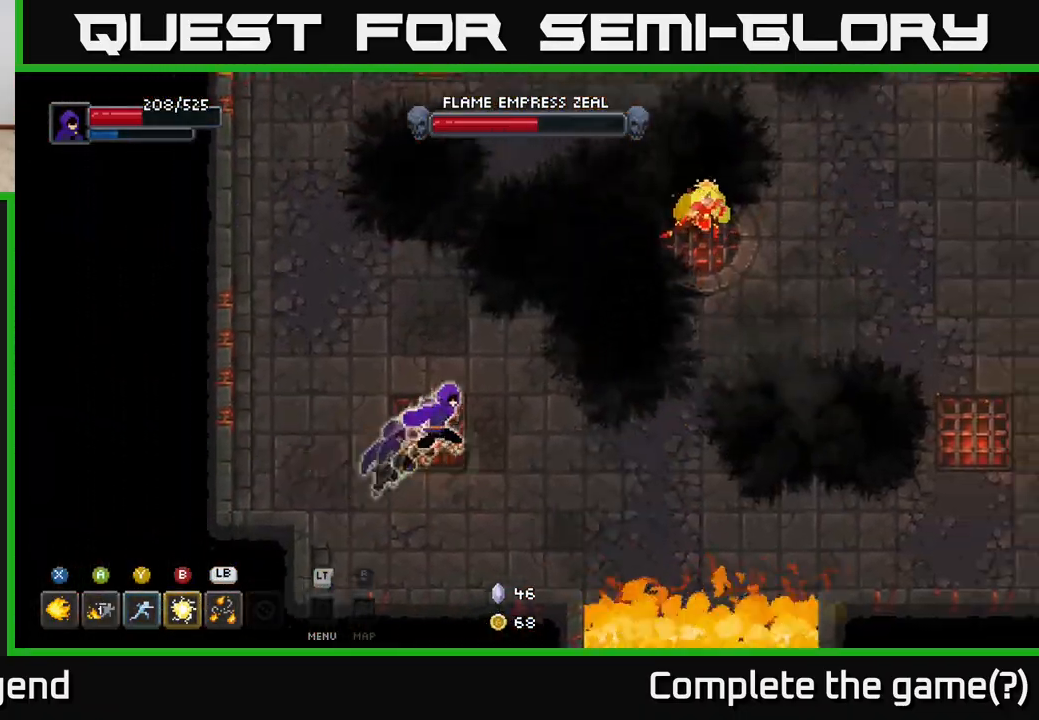
{"buttons": ["X"], "left_stick": "up-right", "right_stick": "center", "events": [[383, "X", "down"]]}
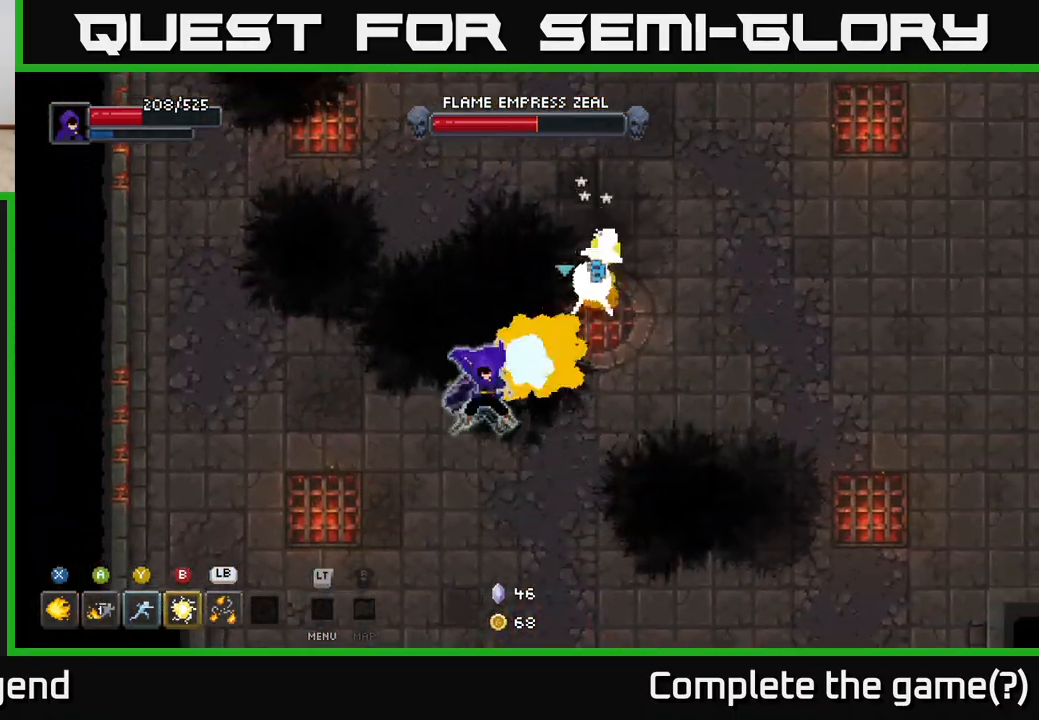
{"buttons": ["X"], "left_stick": "center", "right_stick": "center", "events": [[267, "left_stick", "center"]]}
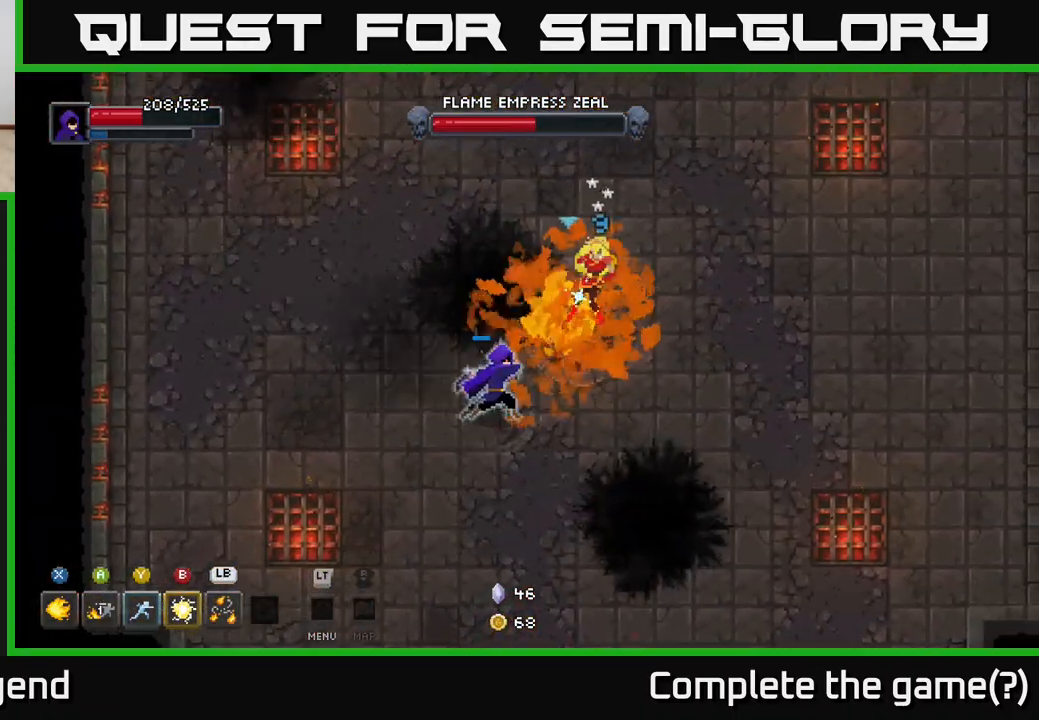
{"buttons": [], "left_stick": "up-right", "right_stick": "center", "events": [[350, "X", "up"], [483, "left_stick", "up-right"]]}
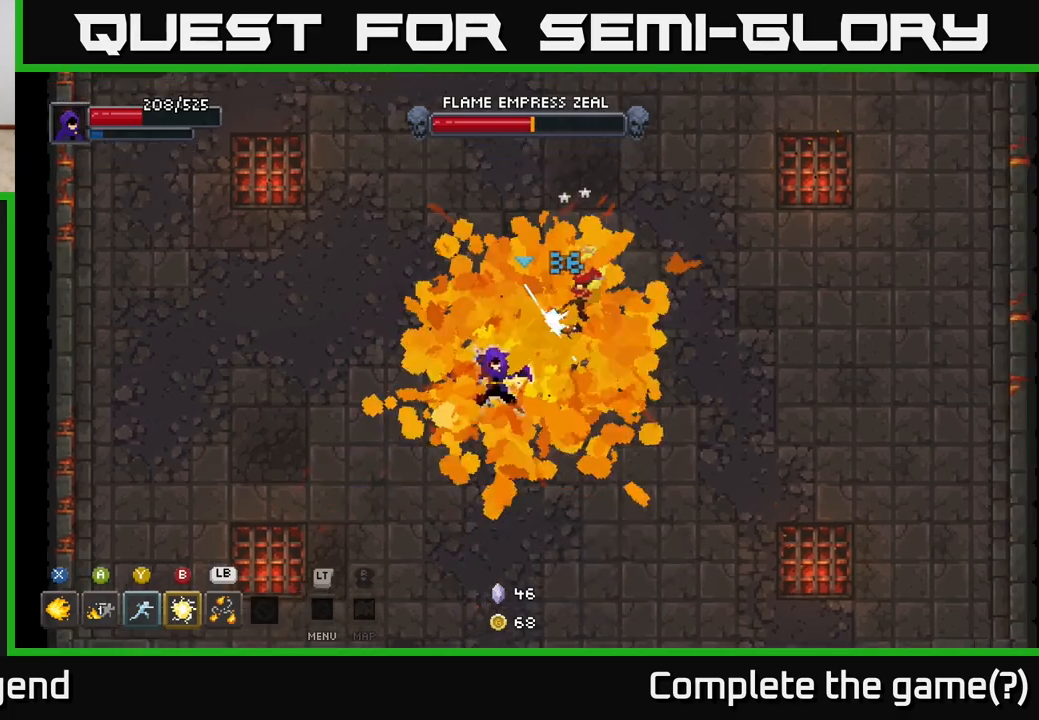
{"buttons": [], "left_stick": "up-right", "right_stick": "center", "events": [[67, "B", "down"], [167, "B", "up"]]}
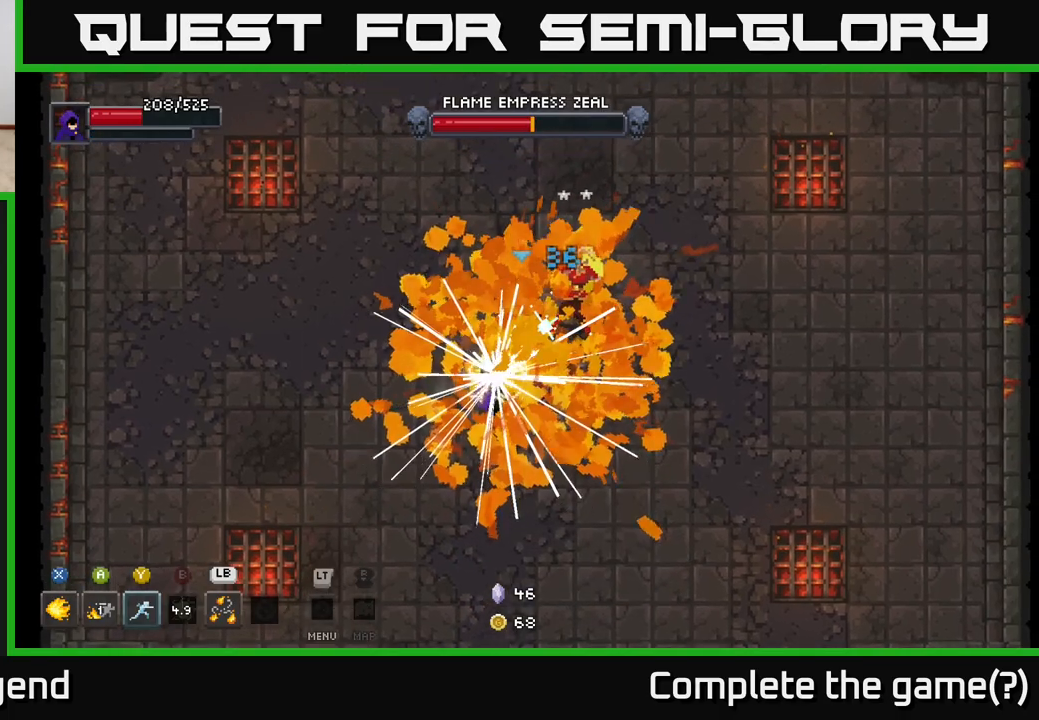
{"buttons": [], "left_stick": "down-left", "right_stick": "center", "events": [[167, "left_stick", "center"], [483, "left_stick", "down-left"]]}
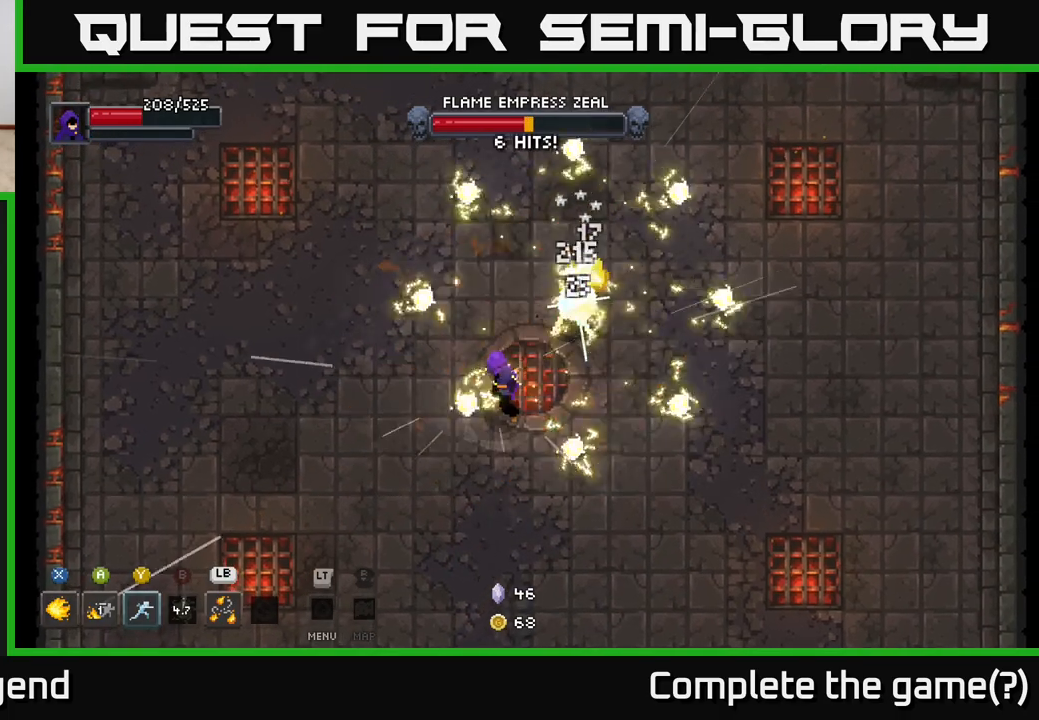
{"buttons": [], "left_stick": "down-left", "right_stick": "center", "events": []}
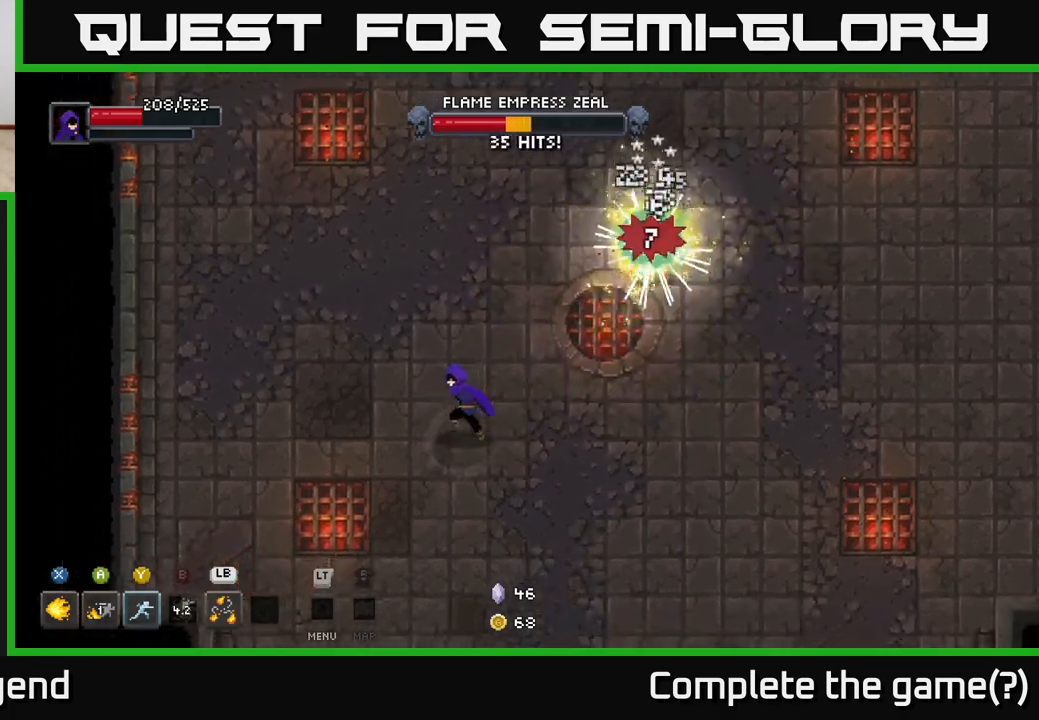
{"buttons": [], "left_stick": "up-right", "right_stick": "center", "events": [[167, "left_stick", "up-right"], [300, "Y", "down"], [400, "Y", "up"]]}
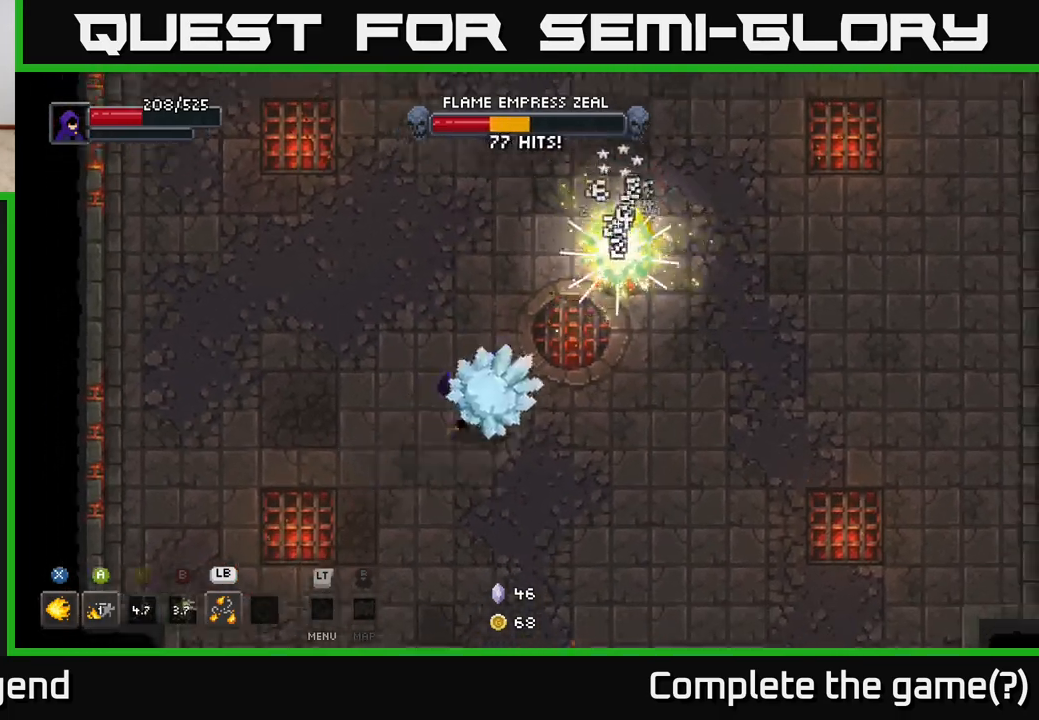
{"buttons": [], "left_stick": "up-left", "right_stick": "center", "events": [[117, "left_stick", "center"], [250, "left_stick", "right"], [383, "left_stick", "up-right"], [500, "left_stick", "up-left"]]}
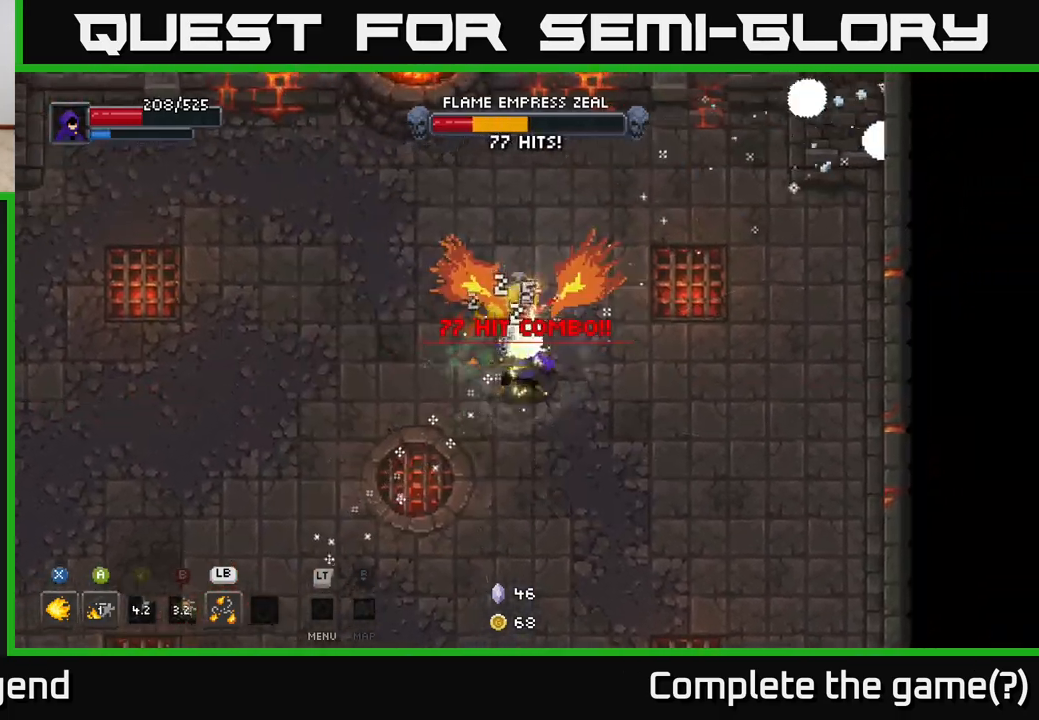
{"buttons": ["X"], "left_stick": "up-right", "right_stick": "center", "events": [[33, "X", "down"], [67, "left_stick", "down-left"], [117, "left_stick", "down-right"], [250, "left_stick", "up-right"]]}
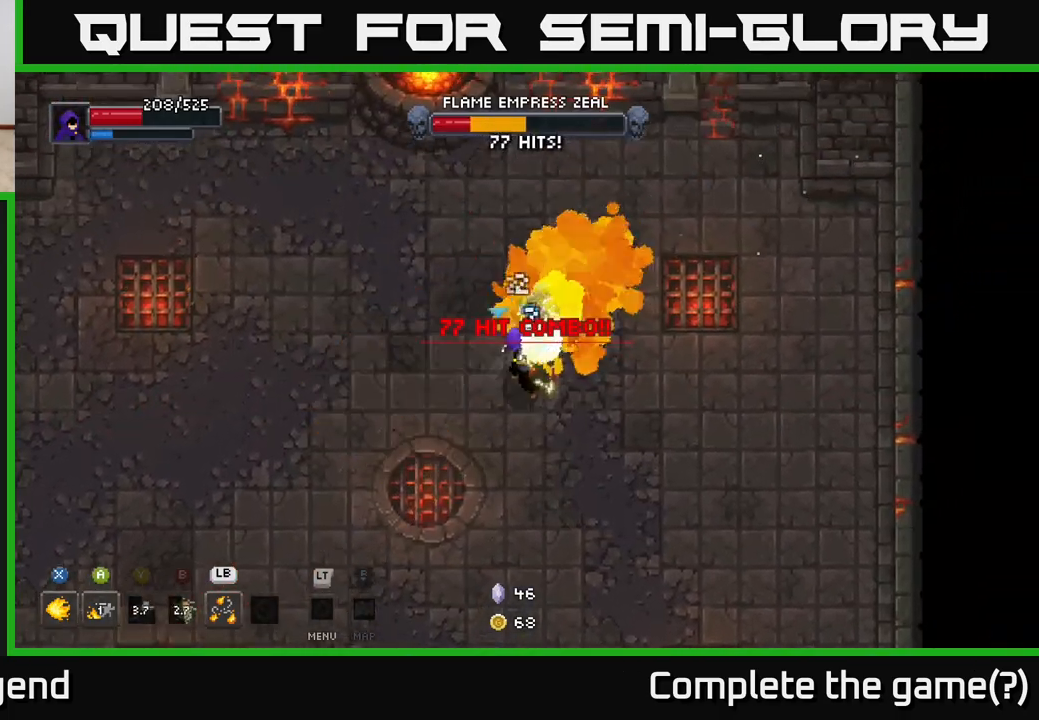
{"buttons": ["X"], "left_stick": "center", "right_stick": "center", "events": [[217, "left_stick", "center"]]}
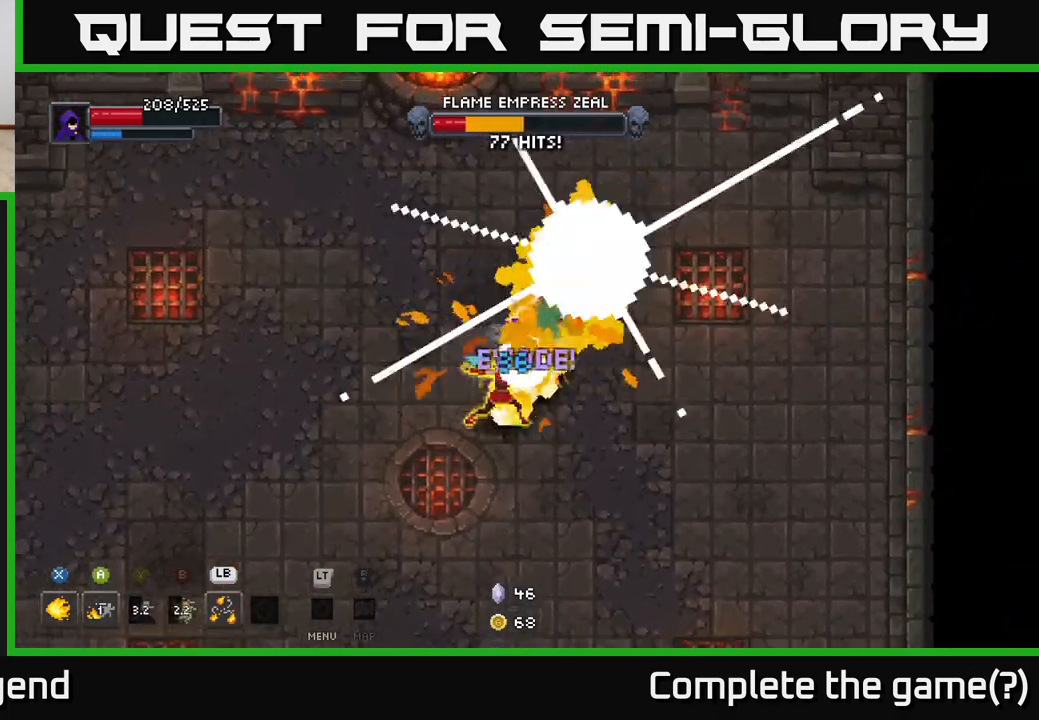
{"buttons": [], "left_stick": "left", "right_stick": "center", "events": [[33, "X", "up"], [50, "left_stick", "down-left"], [167, "A", "down"], [200, "left_stick", "left"], [267, "A", "up"], [333, "A", "down"], [450, "A", "up"]]}
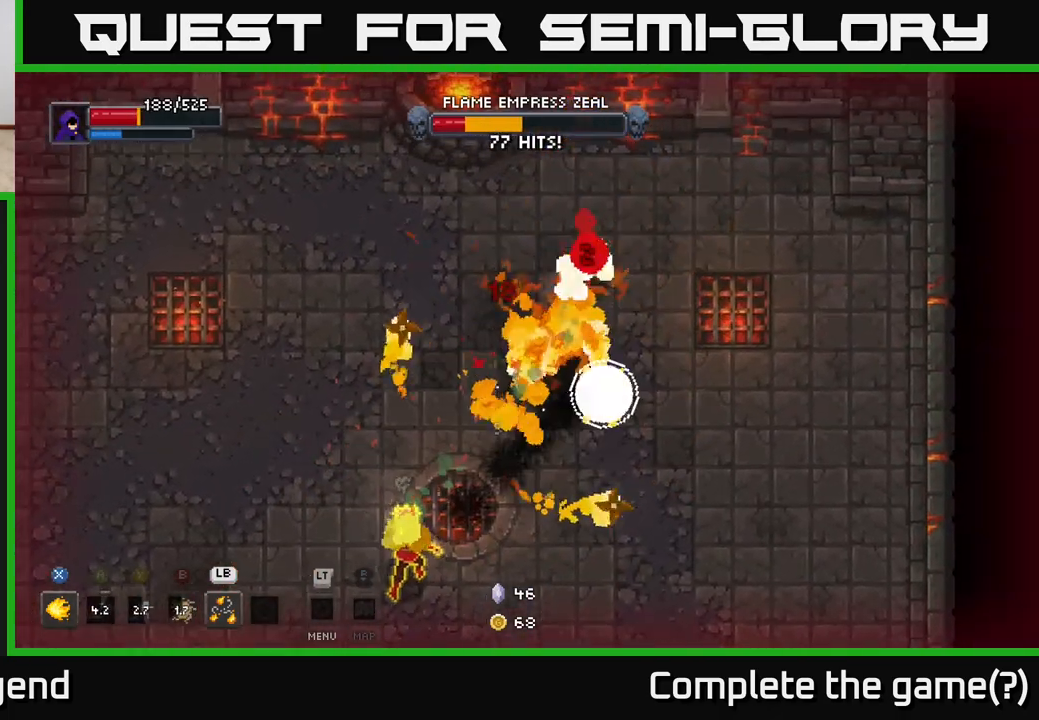
{"buttons": [], "left_stick": "left", "right_stick": "center", "events": [[117, "A", "down"], [250, "A", "up"]]}
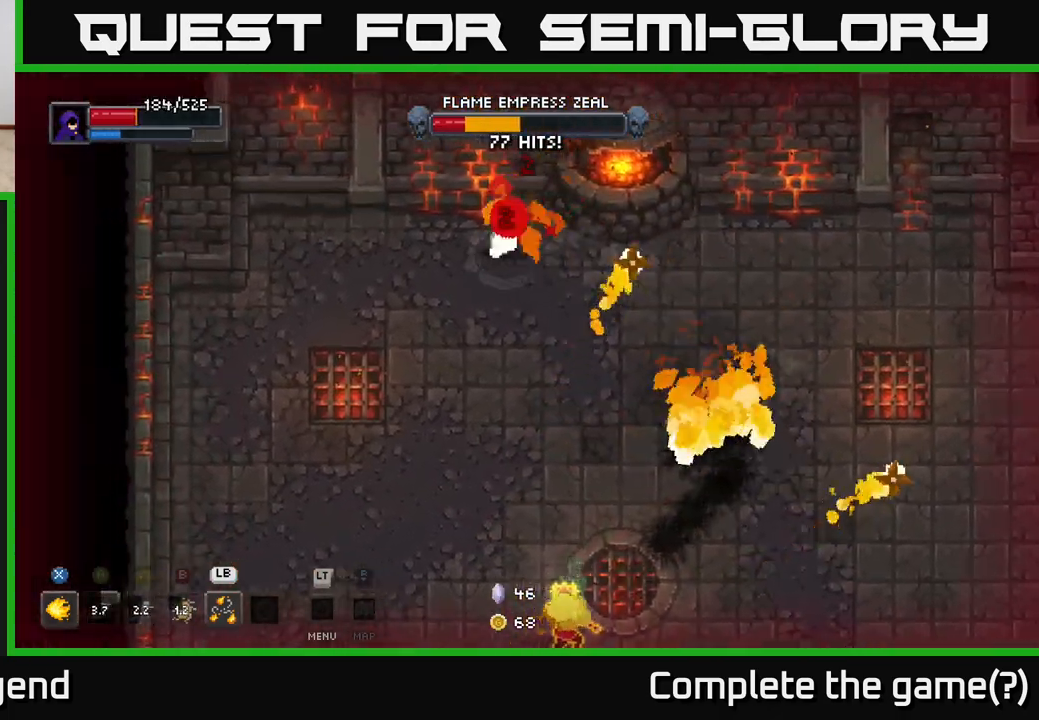
{"buttons": [], "left_stick": "down-left", "right_stick": "center", "events": [[67, "left_stick", "down-left"]]}
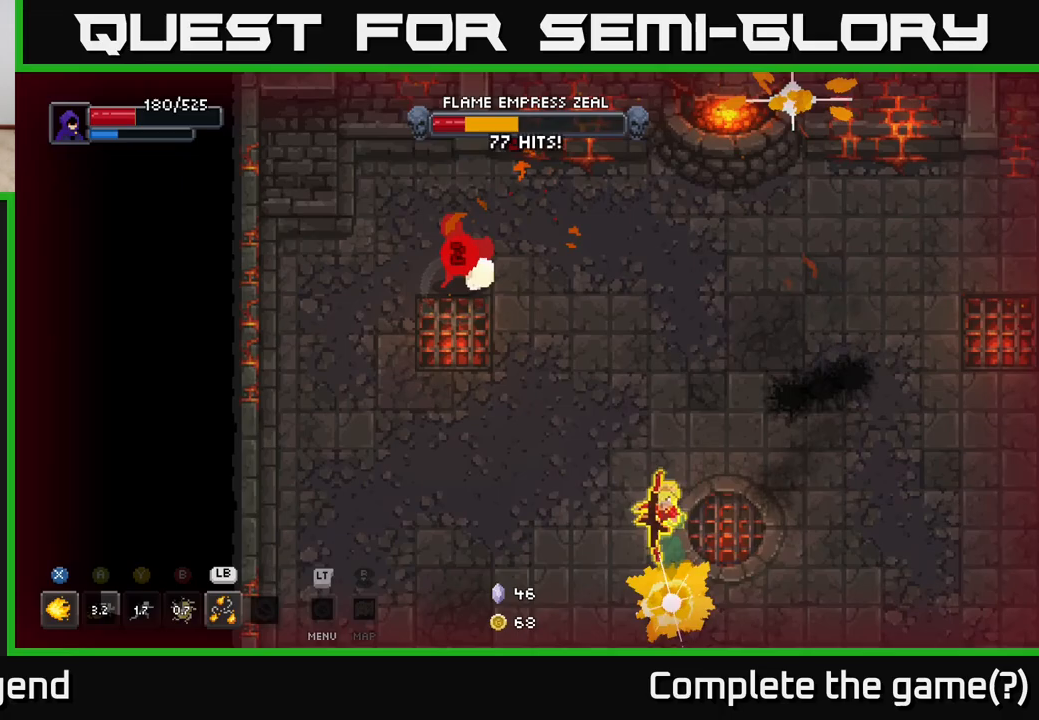
{"buttons": [], "left_stick": "down-left", "right_stick": "center", "events": []}
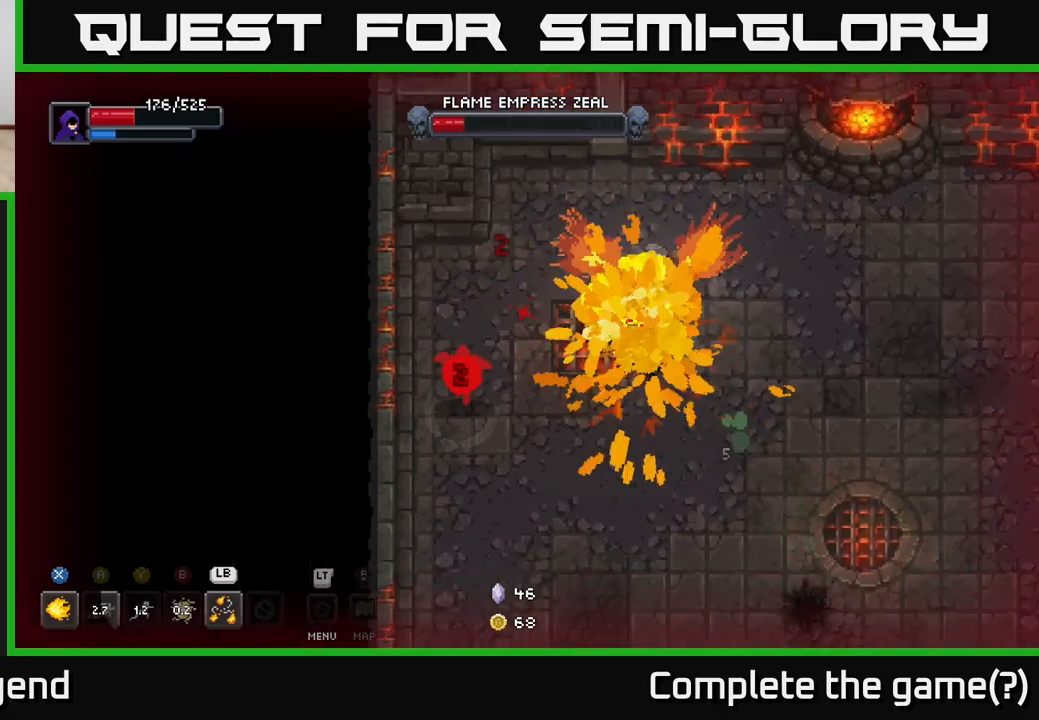
{"buttons": [], "left_stick": "down", "right_stick": "center", "events": [[33, "left_stick", "down"]]}
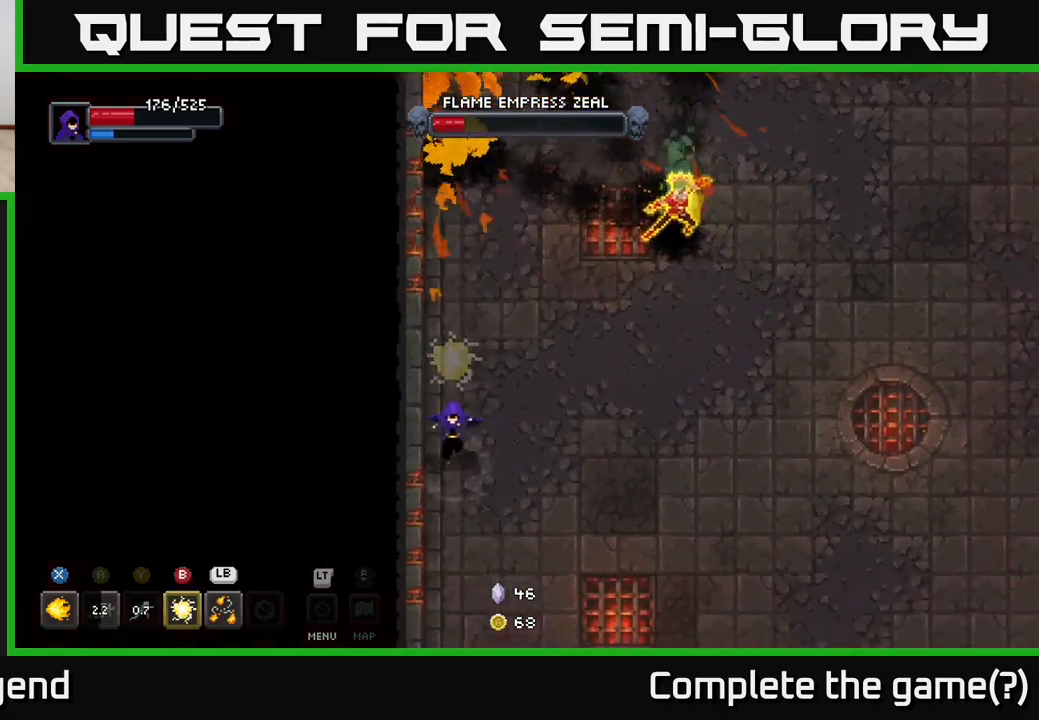
{"buttons": [], "left_stick": "right", "right_stick": "center", "events": [[17, "left_stick", "down-right"], [500, "left_stick", "right"]]}
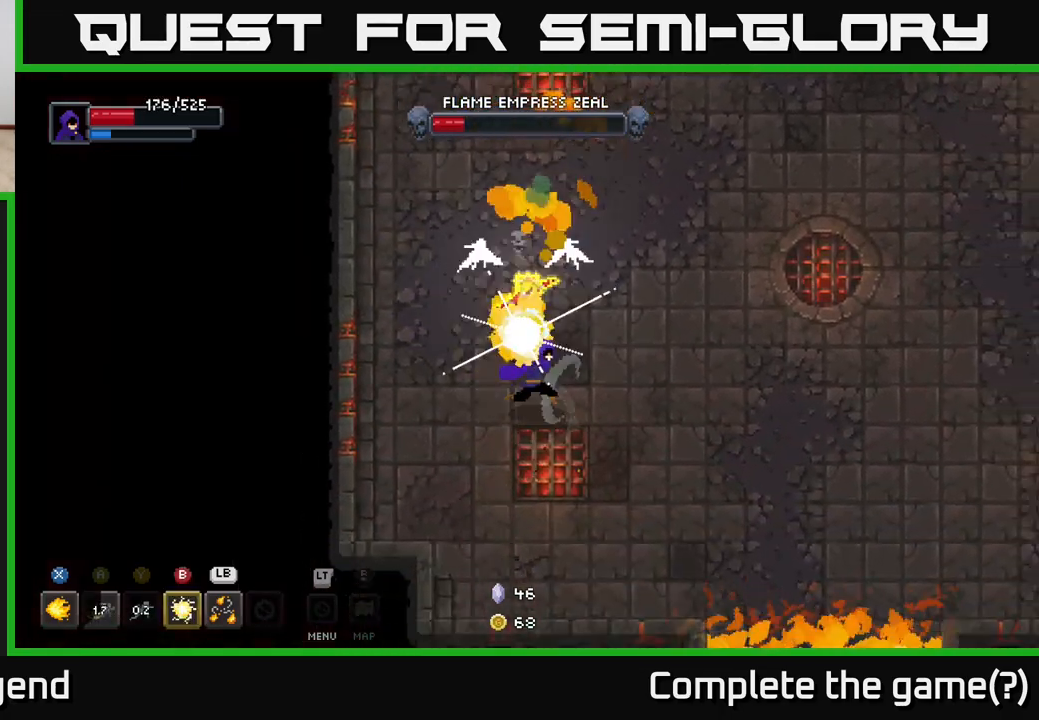
{"buttons": [], "left_stick": "up-right", "right_stick": "center", "events": [[467, "left_stick", "up-right"]]}
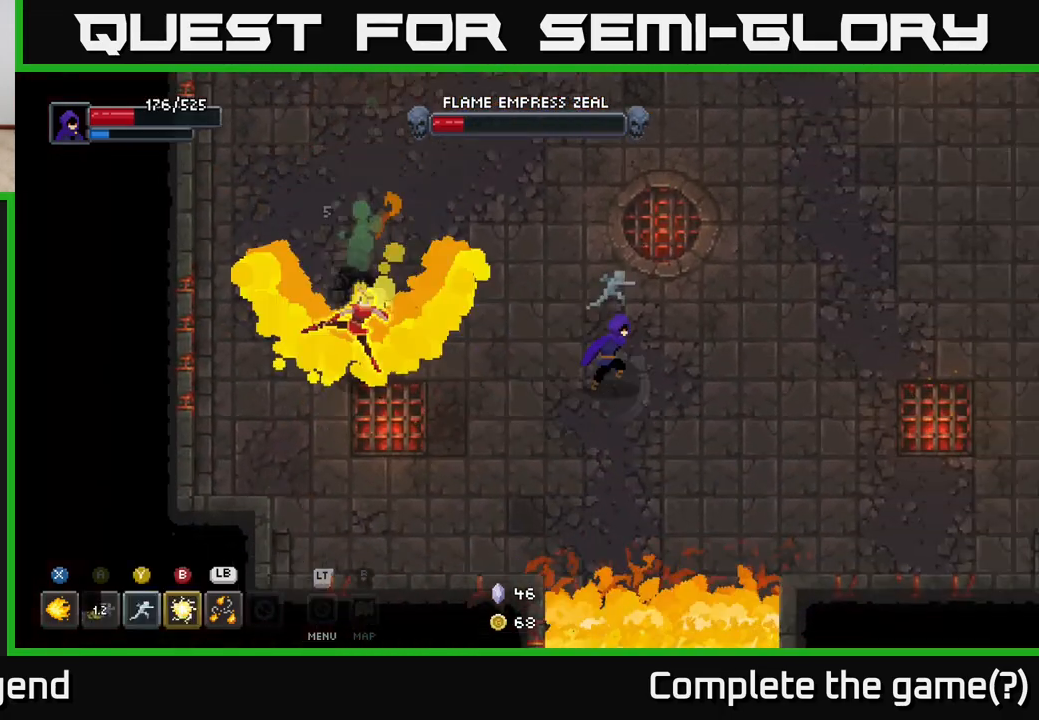
{"buttons": [], "left_stick": "down-left", "right_stick": "center", "events": [[233, "left_stick", "up-left"], [300, "left_stick", "left"], [483, "left_stick", "down-left"]]}
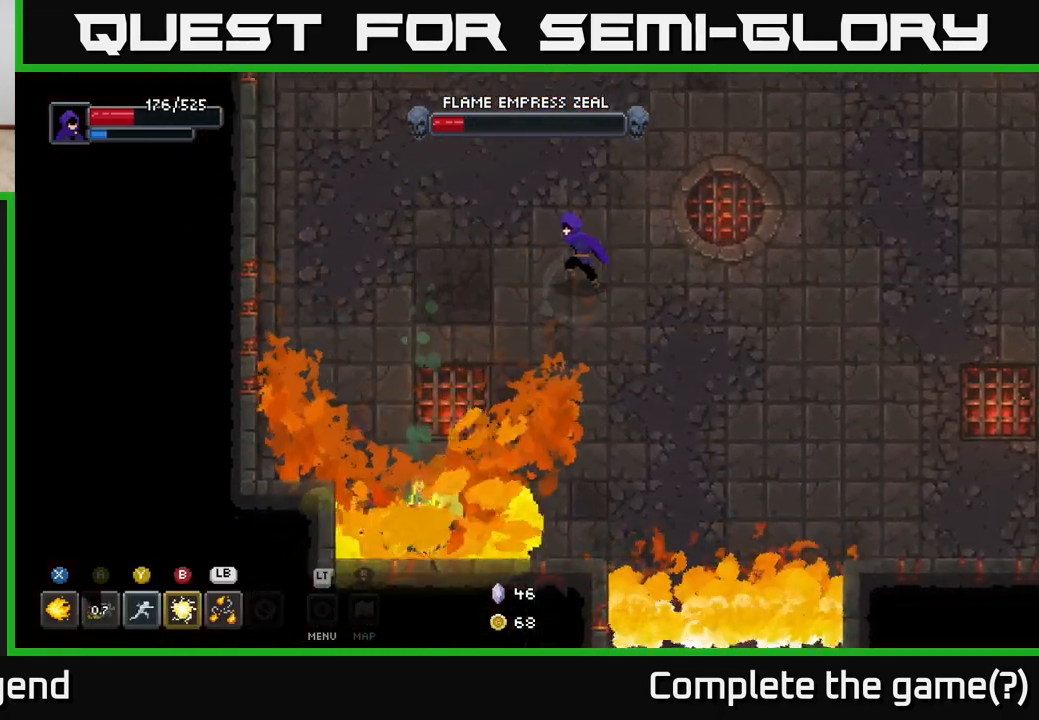
{"buttons": ["X"], "left_stick": "down-left", "right_stick": "center", "events": [[333, "X", "down"]]}
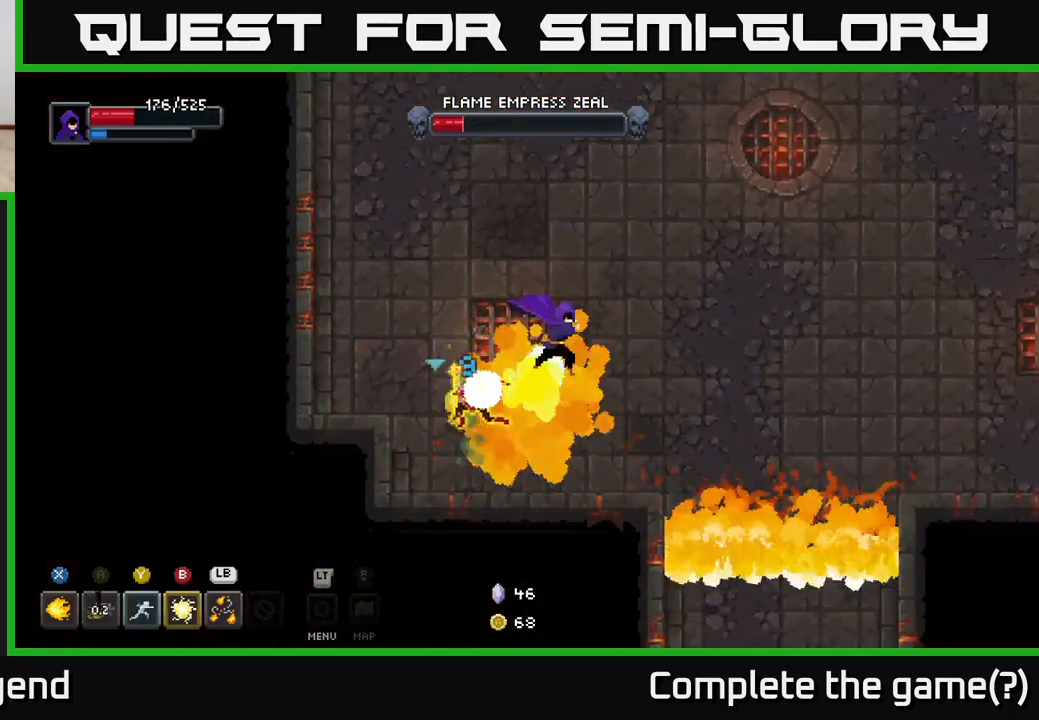
{"buttons": ["X"], "left_stick": "center", "right_stick": "center", "events": [[267, "left_stick", "center"]]}
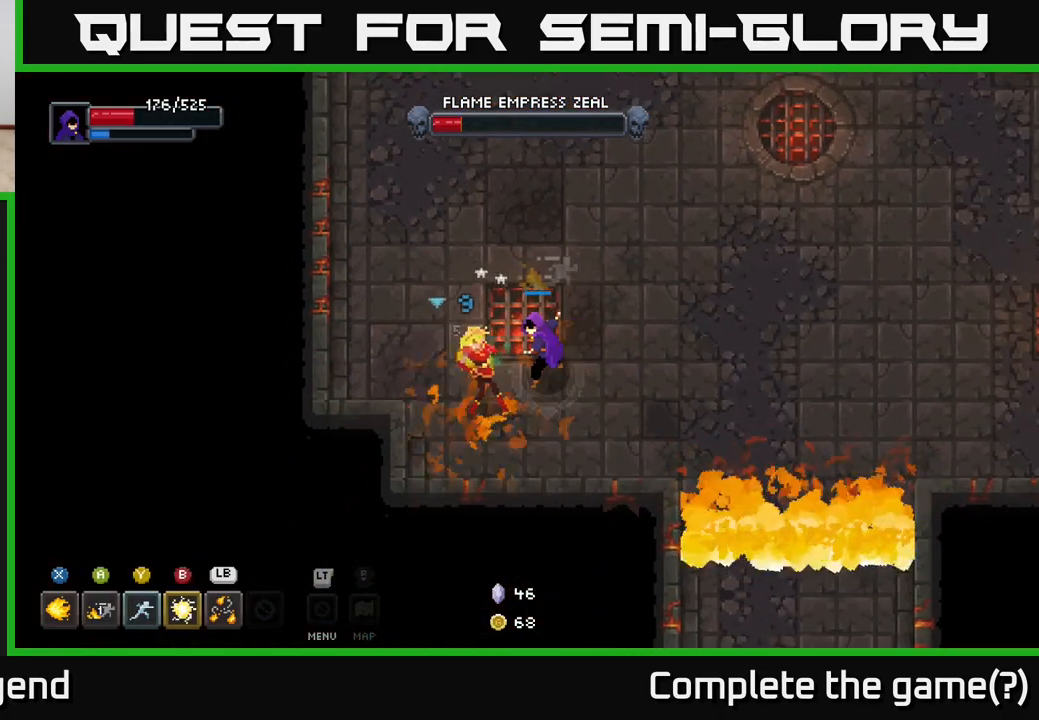
{"buttons": [], "left_stick": "center", "right_stick": "center", "events": [[350, "X", "up"]]}
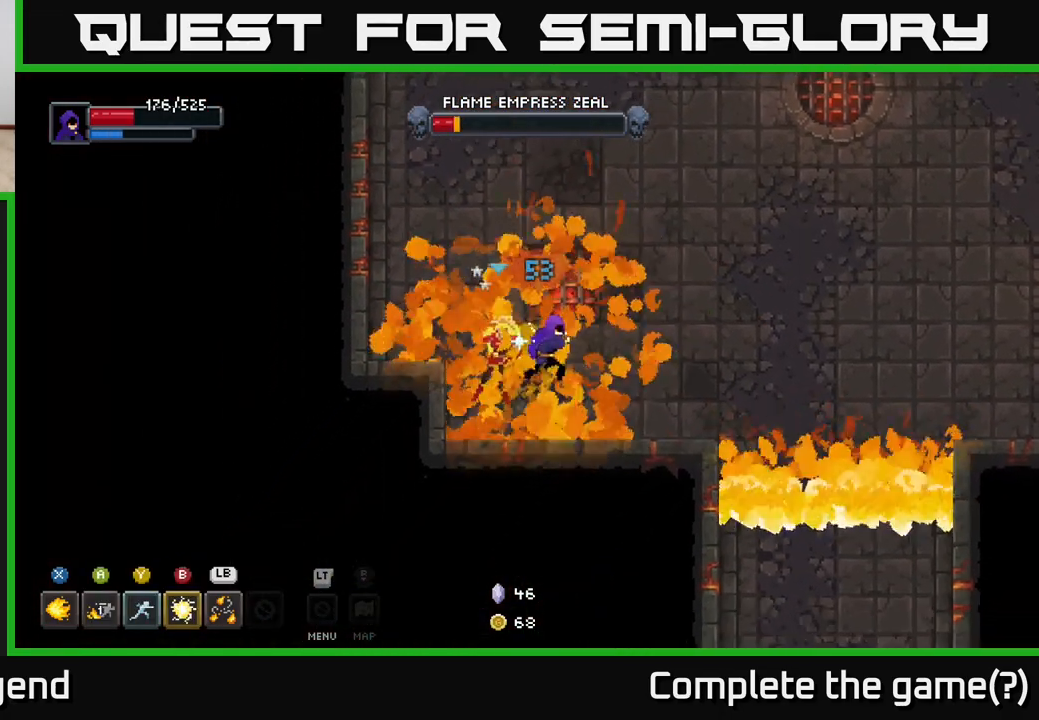
{"buttons": [], "left_stick": "center", "right_stick": "center", "events": [[100, "Y", "down"], [217, "Y", "up"]]}
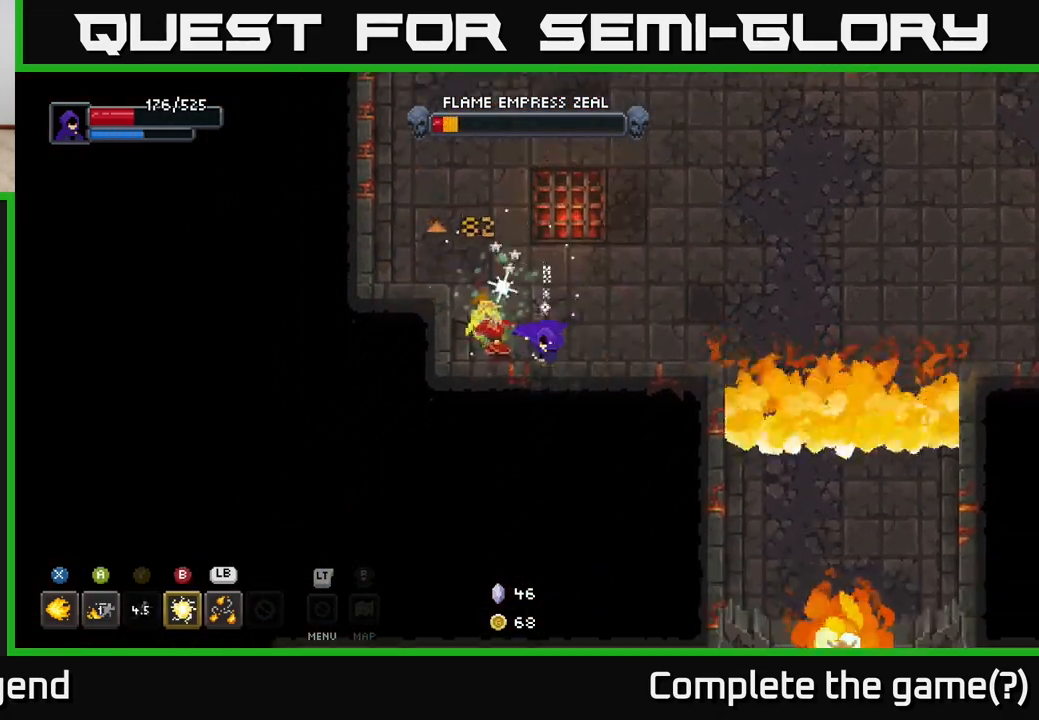
{"buttons": [], "left_stick": "left", "right_stick": "center", "events": [[150, "left_stick", "up"], [183, "B", "down"], [267, "B", "up"], [350, "left_stick", "left"]]}
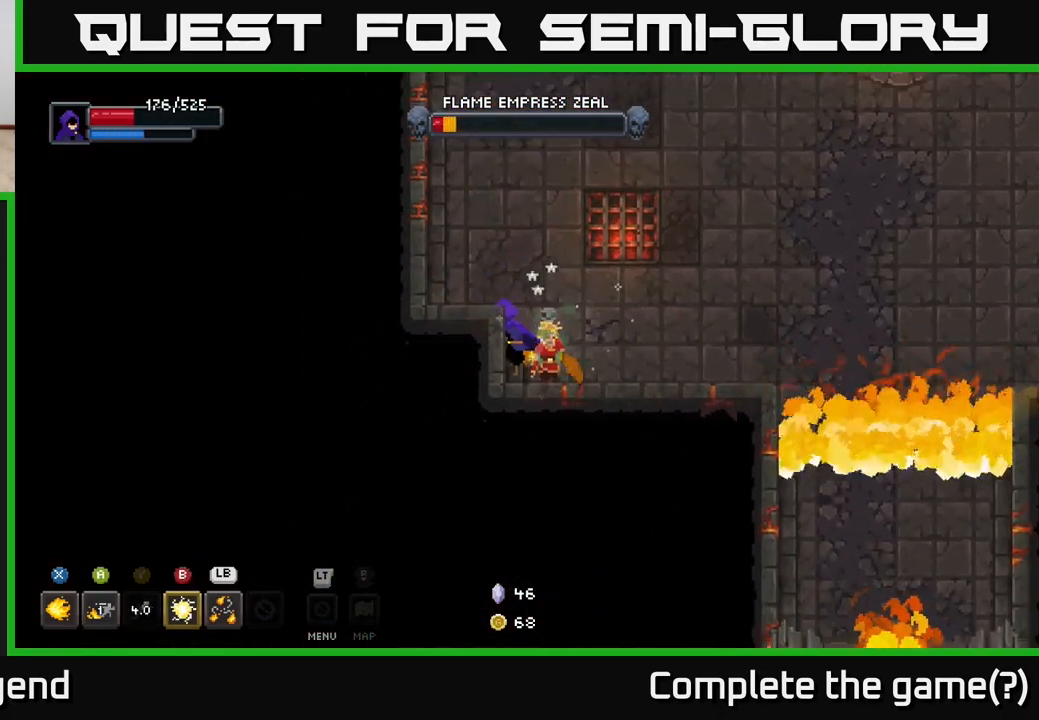
{"buttons": [], "left_stick": "down-right", "right_stick": "center", "events": [[133, "A", "down"], [133, "X", "down"], [183, "A", "up"], [217, "X", "up"], [217, "left_stick", "down-right"], [383, "B", "down"], [467, "B", "up"]]}
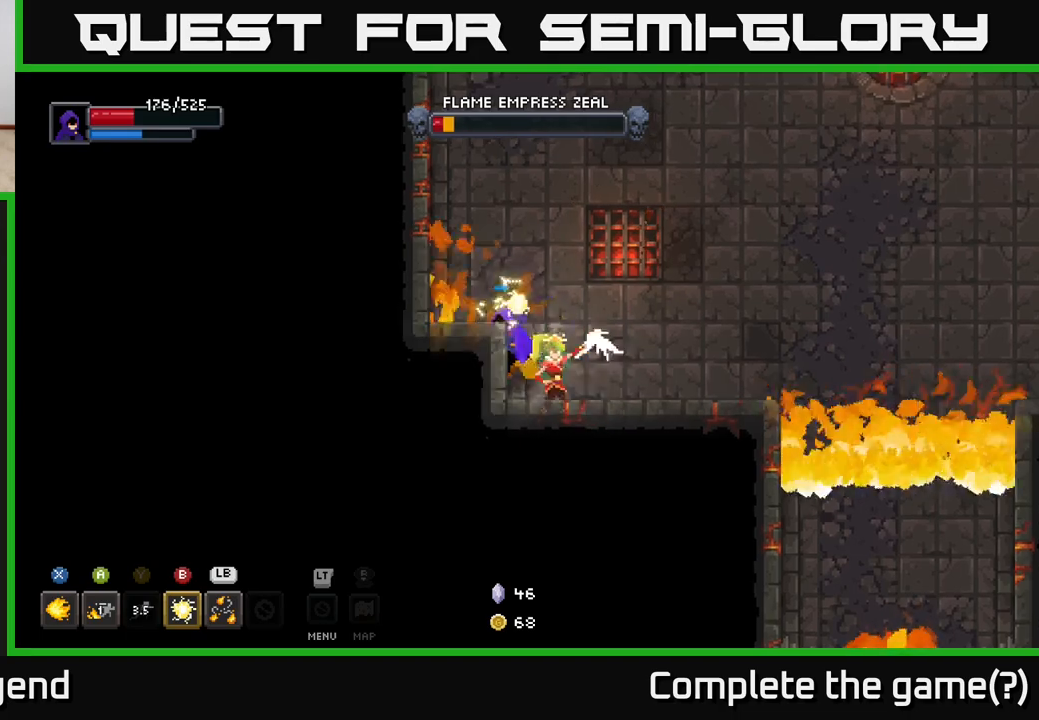
{"buttons": ["A"], "left_stick": "up-right", "right_stick": "center", "events": [[400, "left_stick", "up-right"], [467, "A", "down"]]}